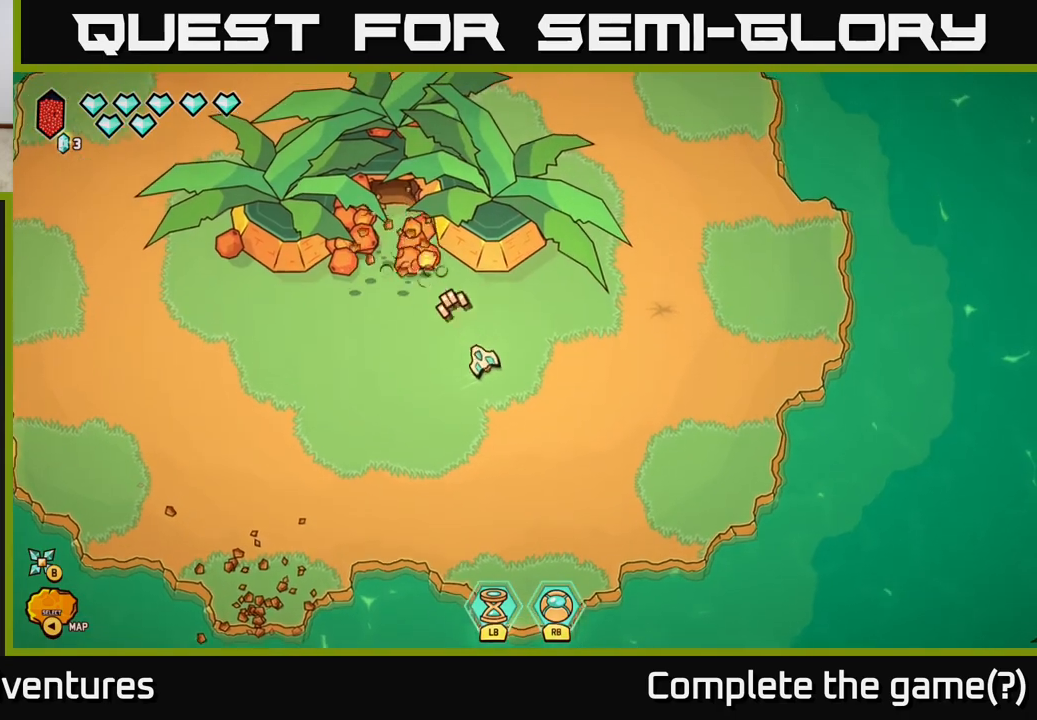
Gameplay with a controller (Xbox layout); each line is a JSON object with the inputs held at the frame after it. "events" lists button and stick changes between this image and that frame as [ms after this image, input, new state], when the widget could be followed in between.
{"buttons": [], "left_stick": "right", "right_stick": "up", "events": [[417, "right_stick", "up"], [433, "left_stick", "up"], [500, "left_stick", "right"]]}
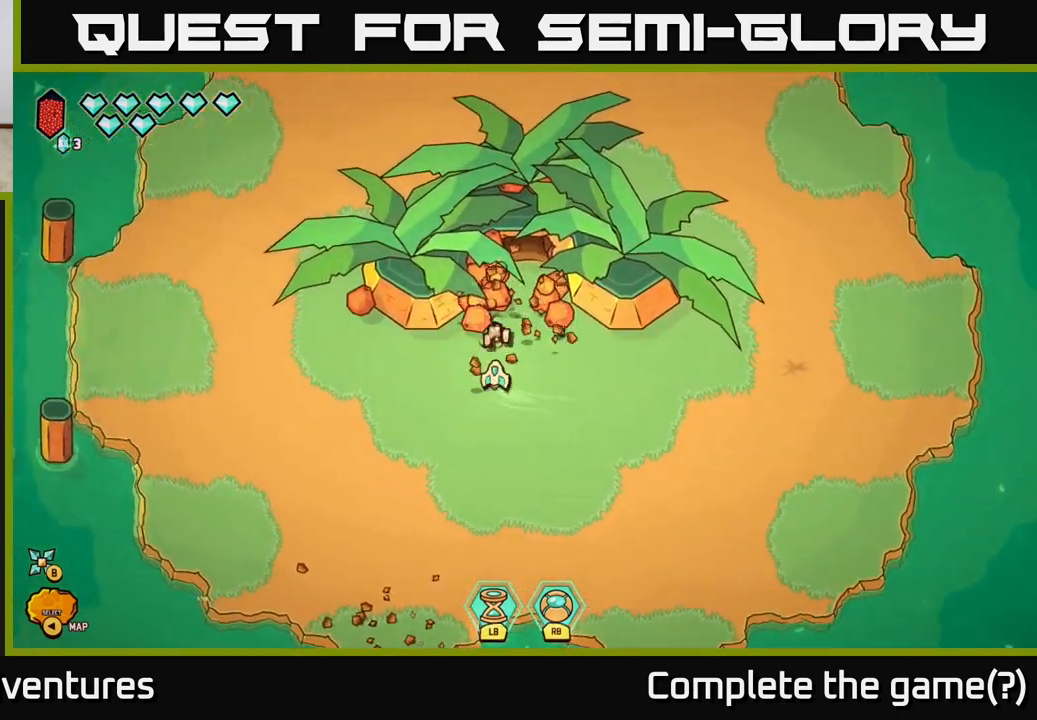
{"buttons": [], "left_stick": "left", "right_stick": "up-left", "events": [[117, "left_stick", "left"], [167, "right_stick", "up-left"]]}
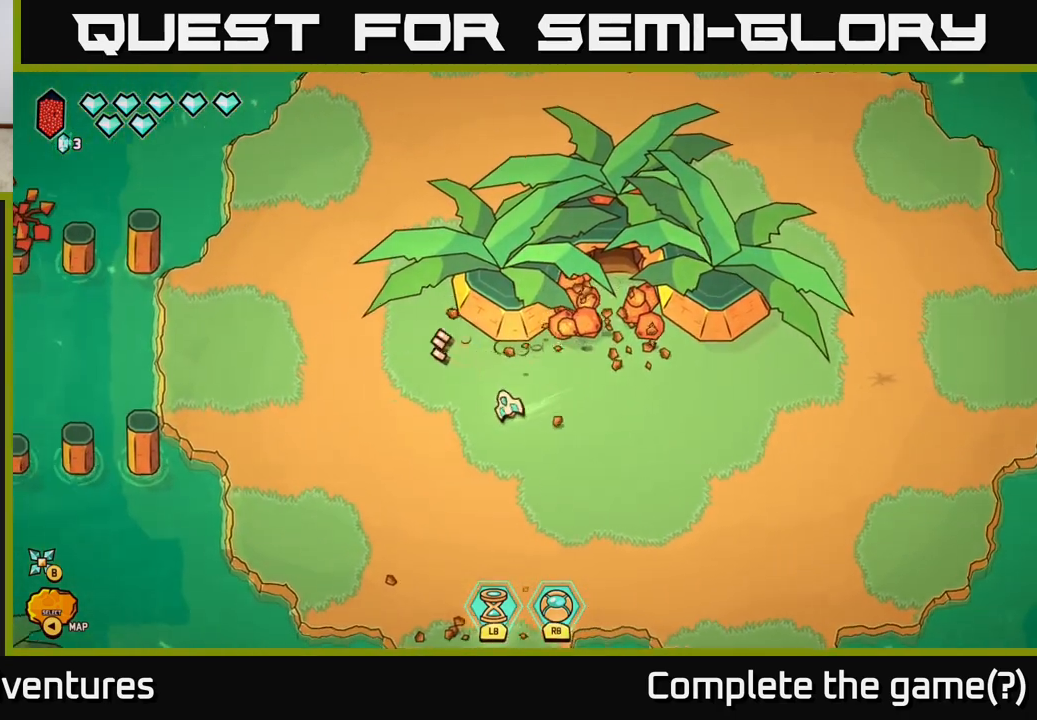
{"buttons": [], "left_stick": "up-right", "right_stick": "up", "events": [[17, "left_stick", "center"], [67, "left_stick", "right"], [300, "right_stick", "up-right"], [450, "right_stick", "up"], [467, "left_stick", "up-right"]]}
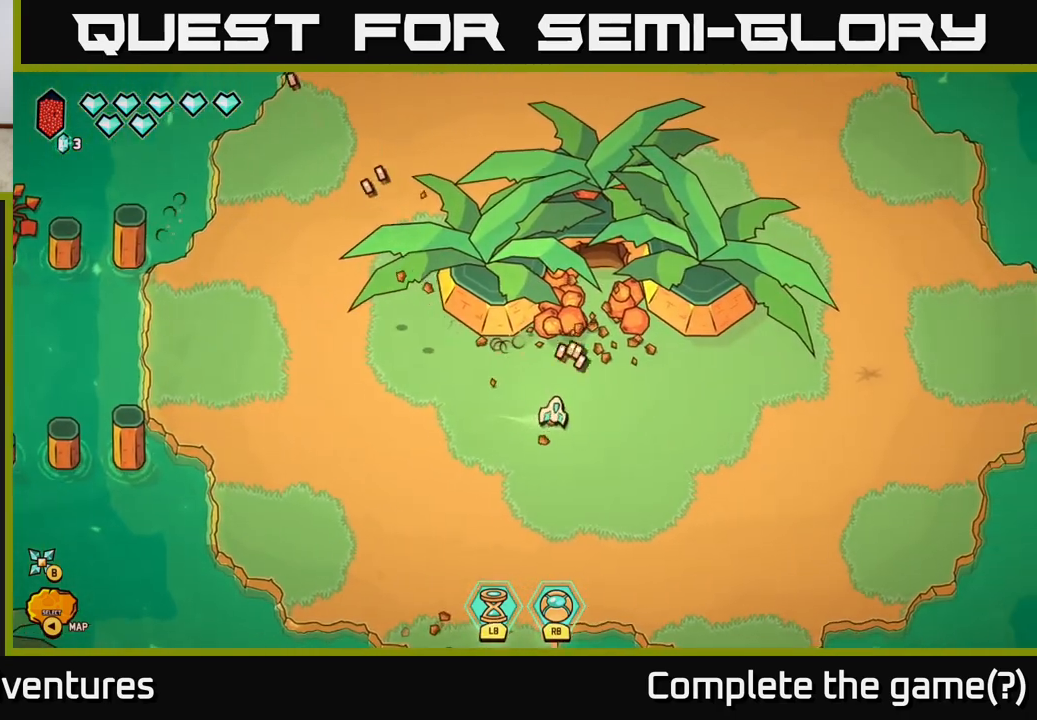
{"buttons": [], "left_stick": "center", "right_stick": "up", "events": [[33, "left_stick", "up"], [117, "left_stick", "center"]]}
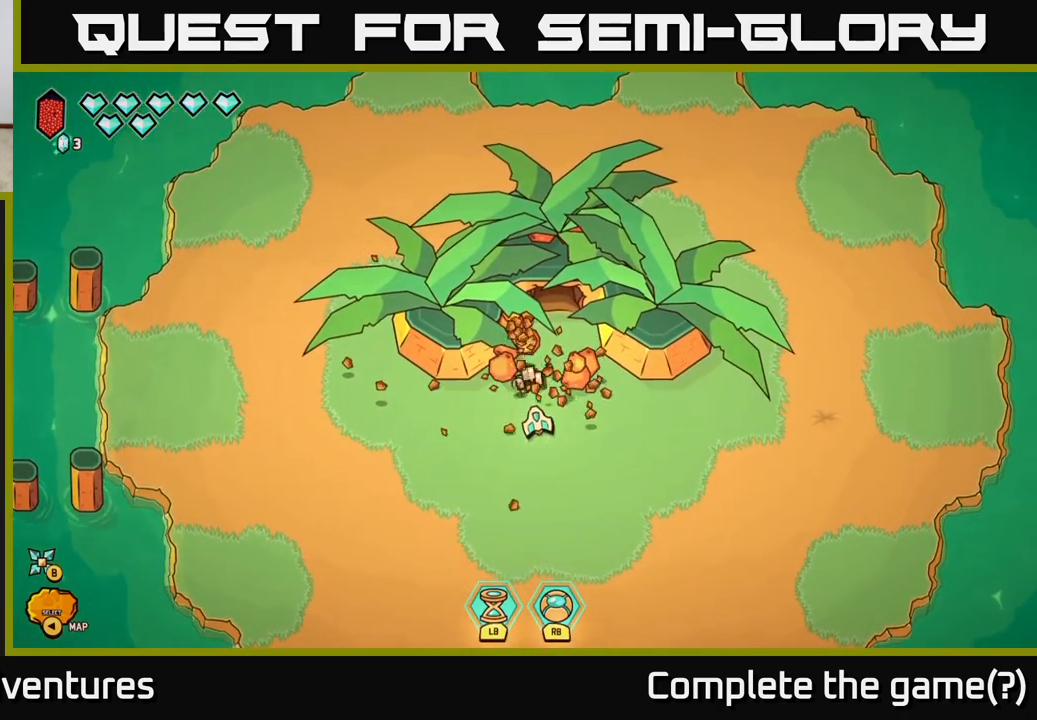
{"buttons": [], "left_stick": "right", "right_stick": "up", "events": [[350, "left_stick", "down-right"], [417, "left_stick", "right"]]}
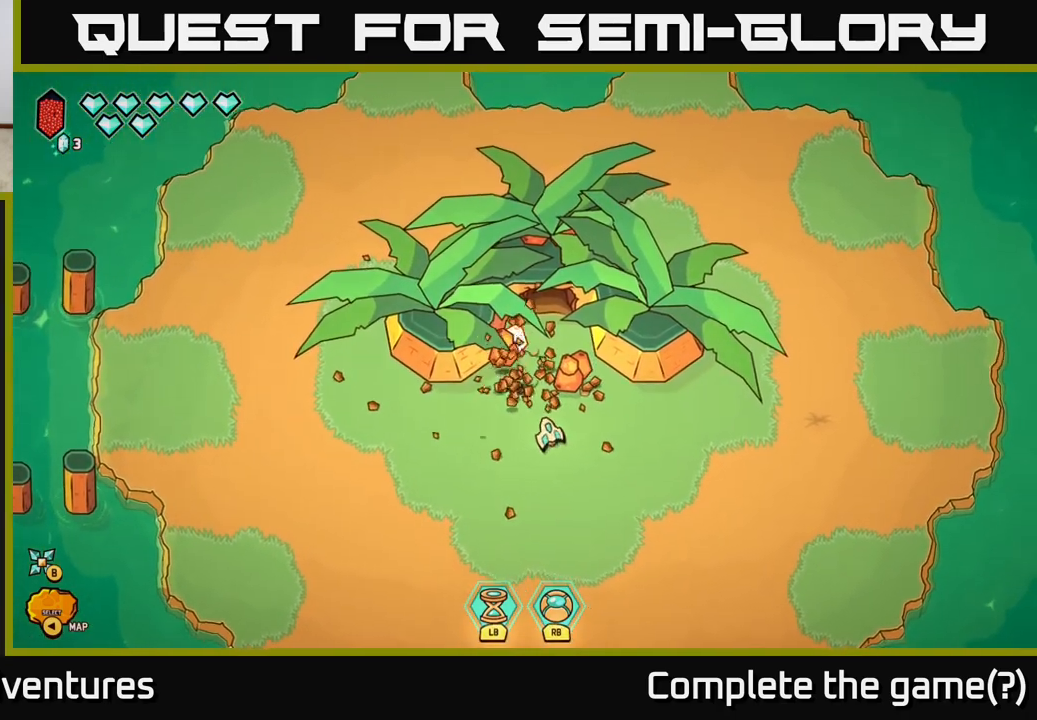
{"buttons": [], "left_stick": "center", "right_stick": "left", "events": [[33, "right_stick", "up-left"], [200, "left_stick", "up"], [350, "left_stick", "center"], [450, "right_stick", "left"]]}
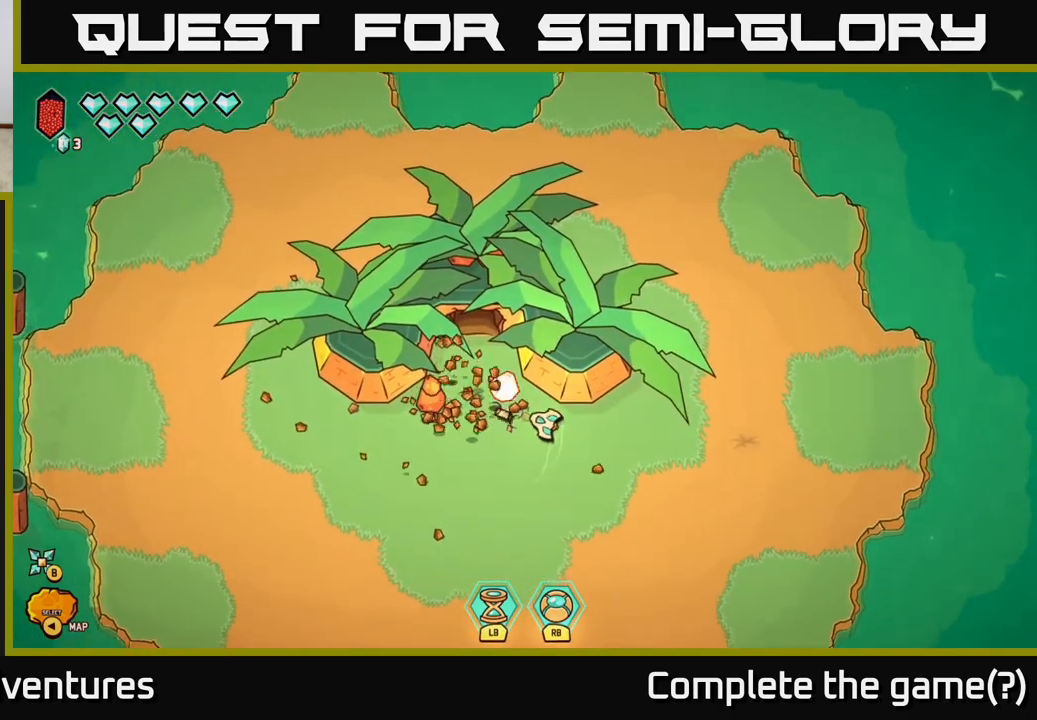
{"buttons": [], "left_stick": "left", "right_stick": "left", "events": [[433, "left_stick", "left"]]}
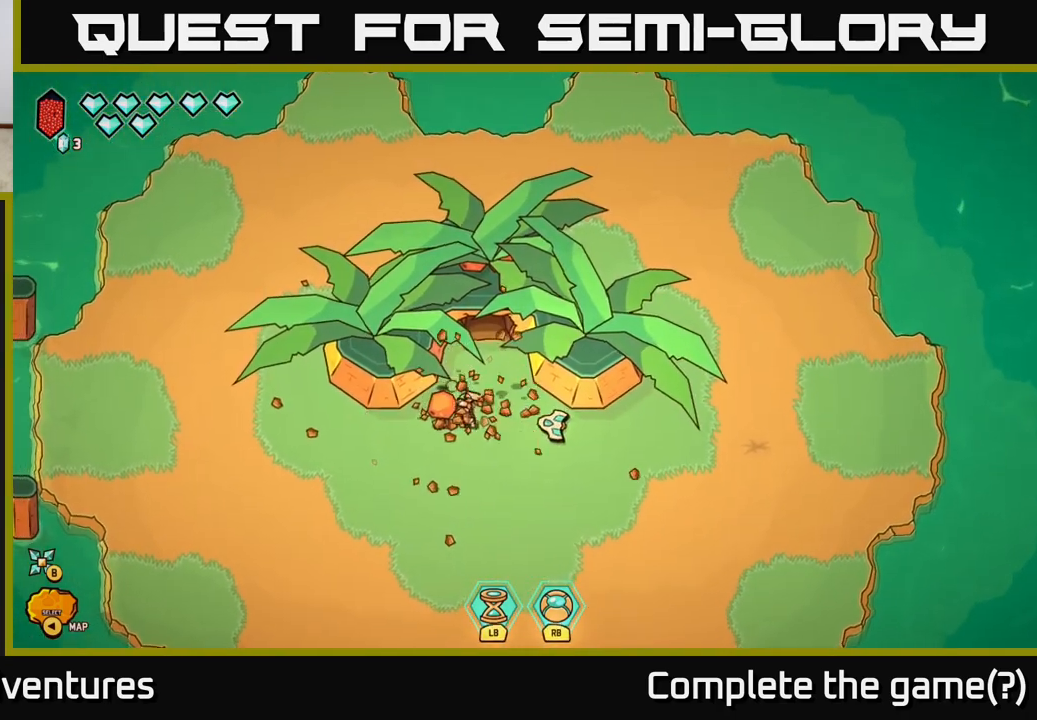
{"buttons": [], "left_stick": "up-left", "right_stick": "center", "events": [[117, "right_stick", "up-left"], [133, "left_stick", "up"], [217, "right_stick", "center"], [433, "left_stick", "up-left"]]}
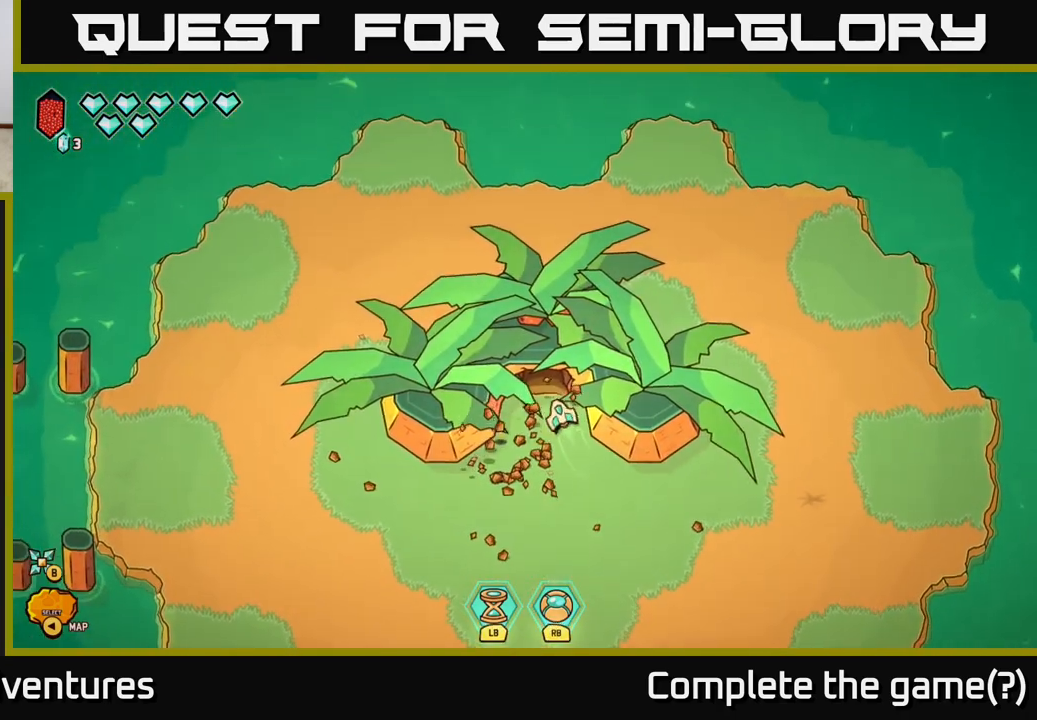
{"buttons": [], "left_stick": "center", "right_stick": "center", "events": [[83, "left_stick", "up"], [333, "left_stick", "up-left"], [483, "left_stick", "center"]]}
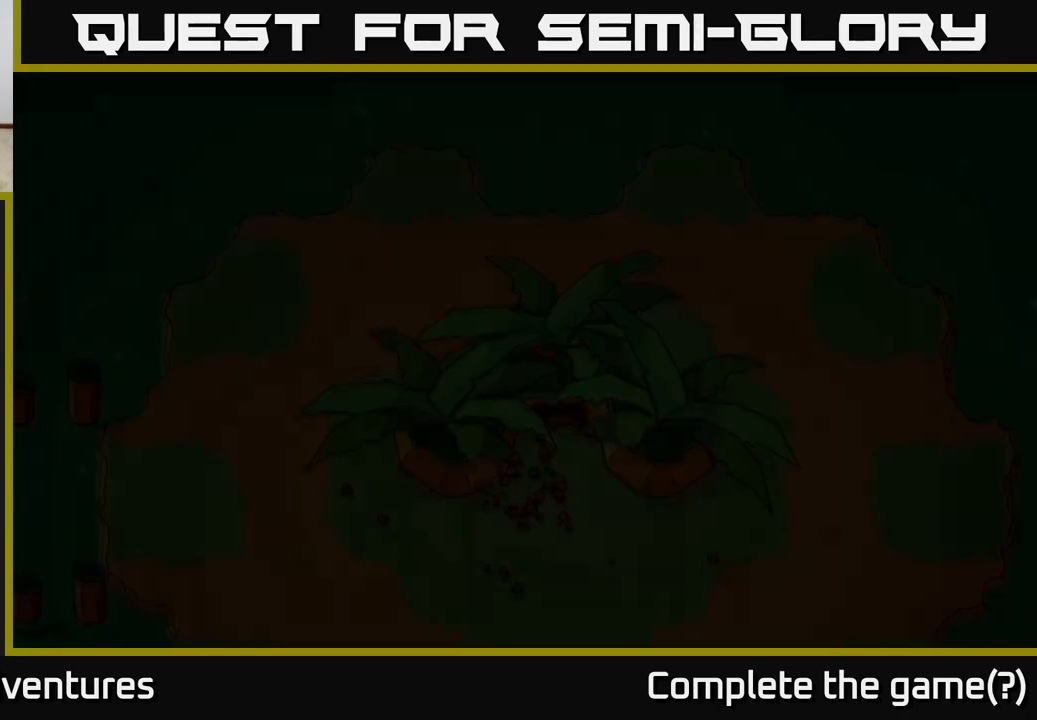
{"buttons": [], "left_stick": "center", "right_stick": "center", "events": []}
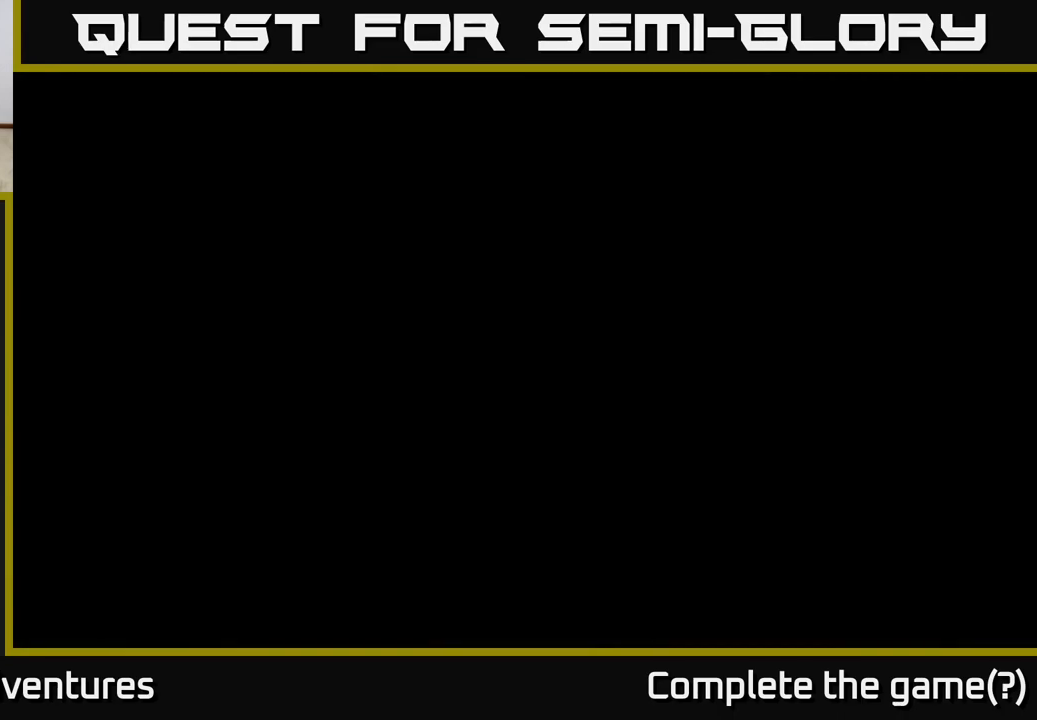
{"buttons": [], "left_stick": "center", "right_stick": "center", "events": []}
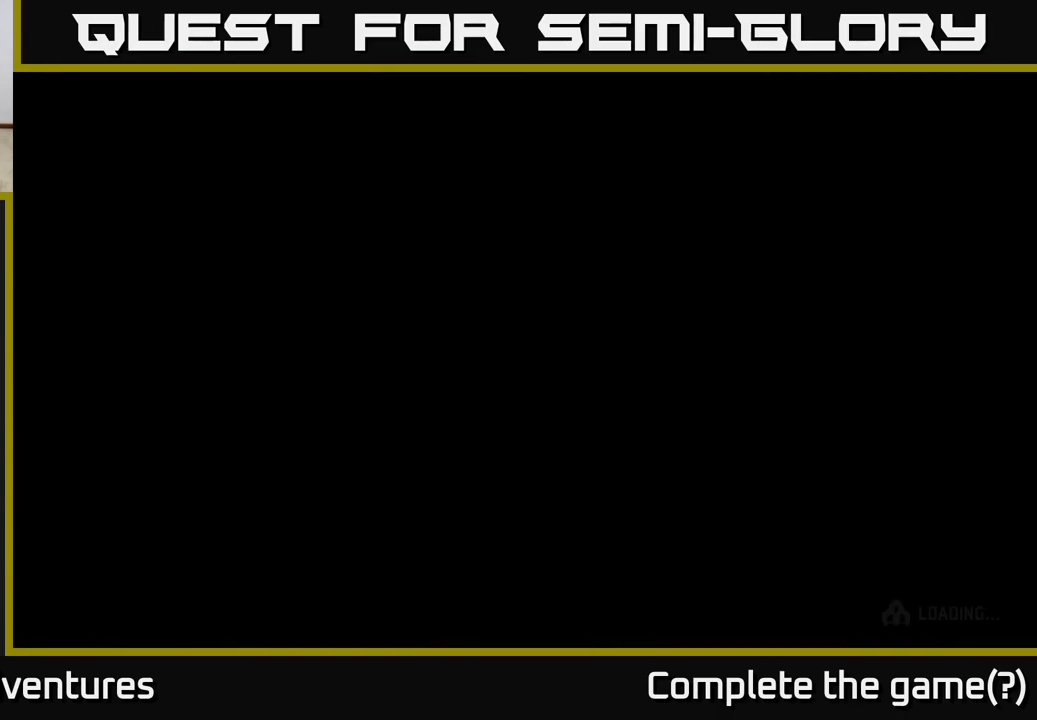
{"buttons": [], "left_stick": "center", "right_stick": "center", "events": []}
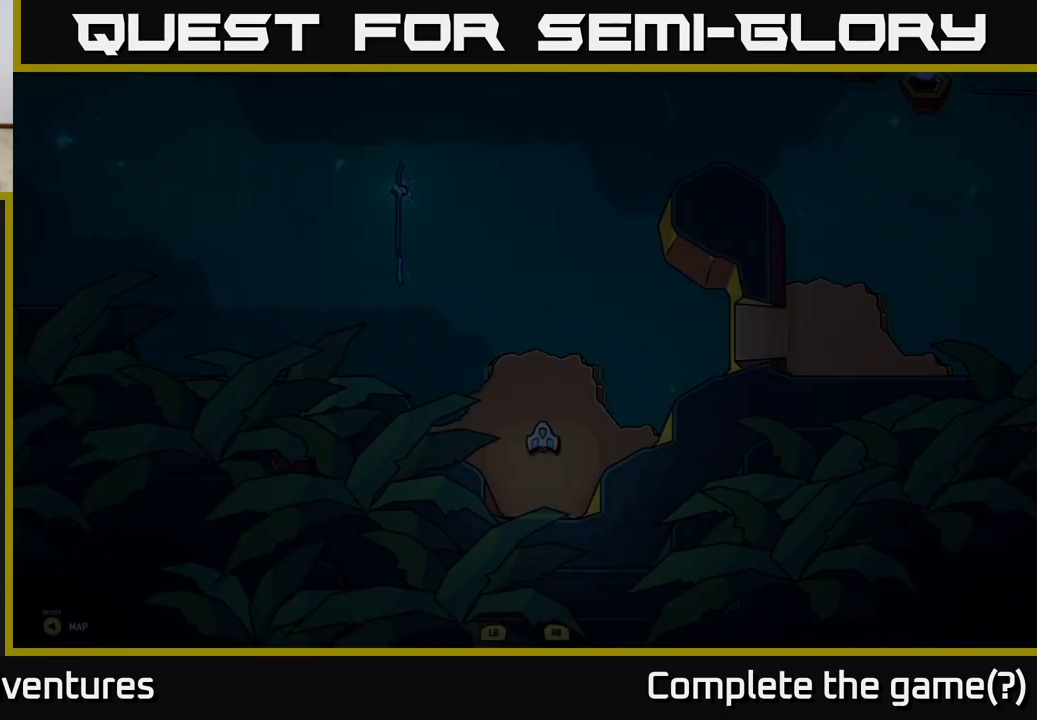
{"buttons": [], "left_stick": "center", "right_stick": "center", "events": [[183, "left_stick", "up"], [233, "left_stick", "up-right"], [467, "left_stick", "center"]]}
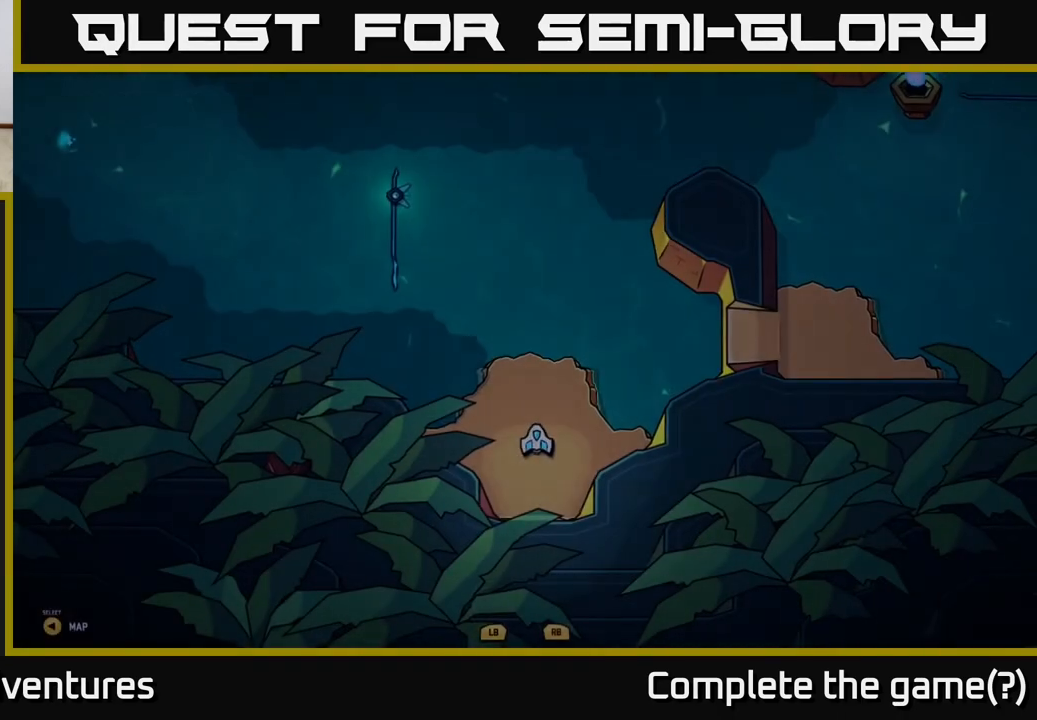
{"buttons": [], "left_stick": "center", "right_stick": "center", "events": [[100, "left_stick", "up"], [383, "left_stick", "center"]]}
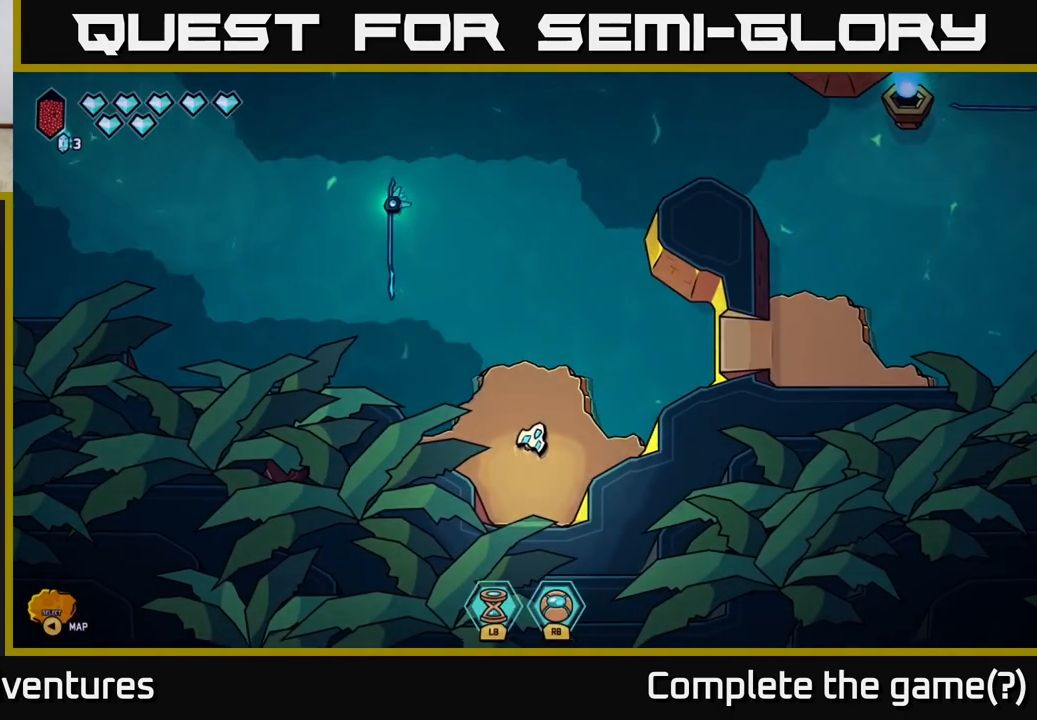
{"buttons": [], "left_stick": "up-right", "right_stick": "center", "events": [[100, "left_stick", "up"], [467, "left_stick", "up-right"]]}
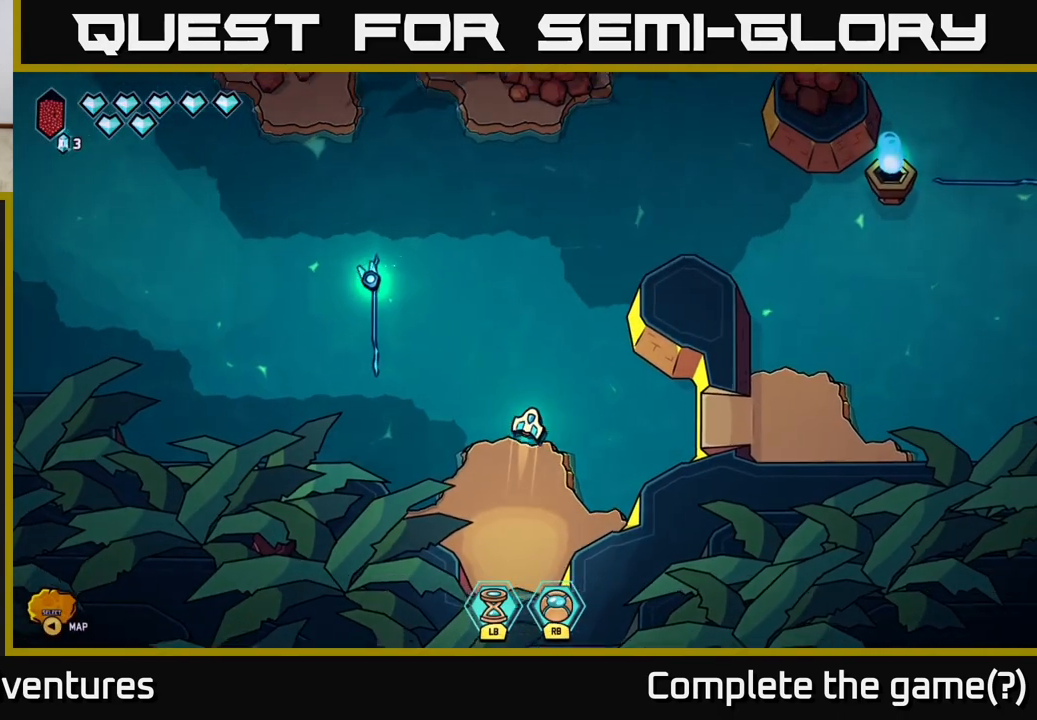
{"buttons": [], "left_stick": "left", "right_stick": "center", "events": [[100, "left_stick", "center"], [300, "left_stick", "left"]]}
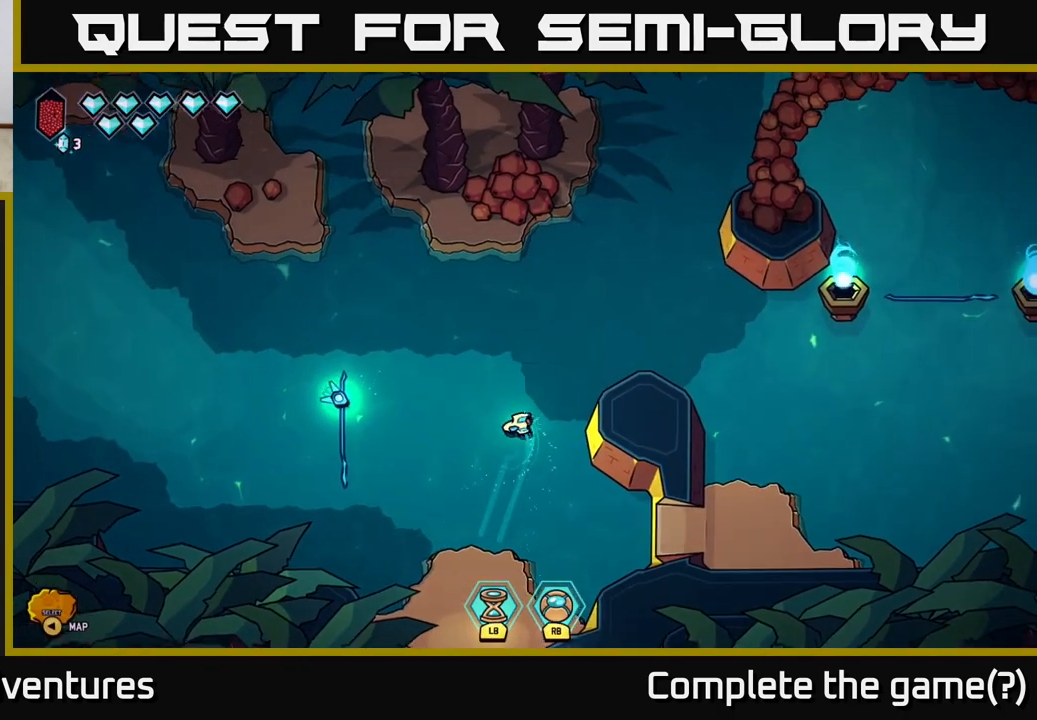
{"buttons": [], "left_stick": "left", "right_stick": "center", "events": [[17, "left_stick", "down-left"], [250, "left_stick", "left"]]}
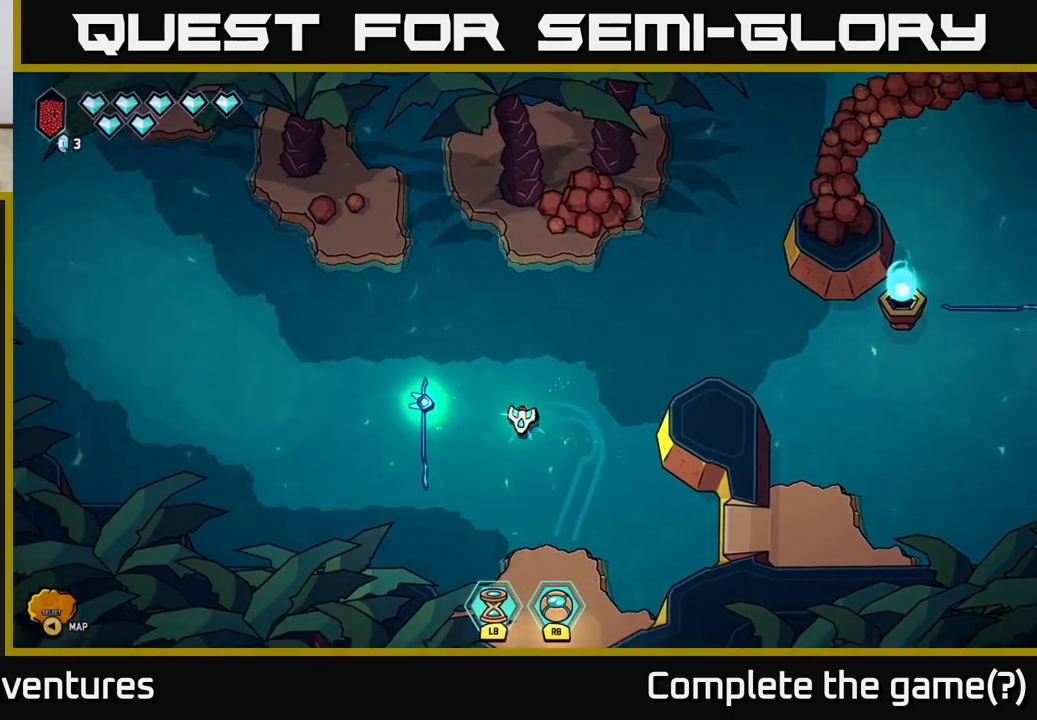
{"buttons": [], "left_stick": "up-left", "right_stick": "center", "events": [[17, "left_stick", "down-left"], [250, "left_stick", "up-left"]]}
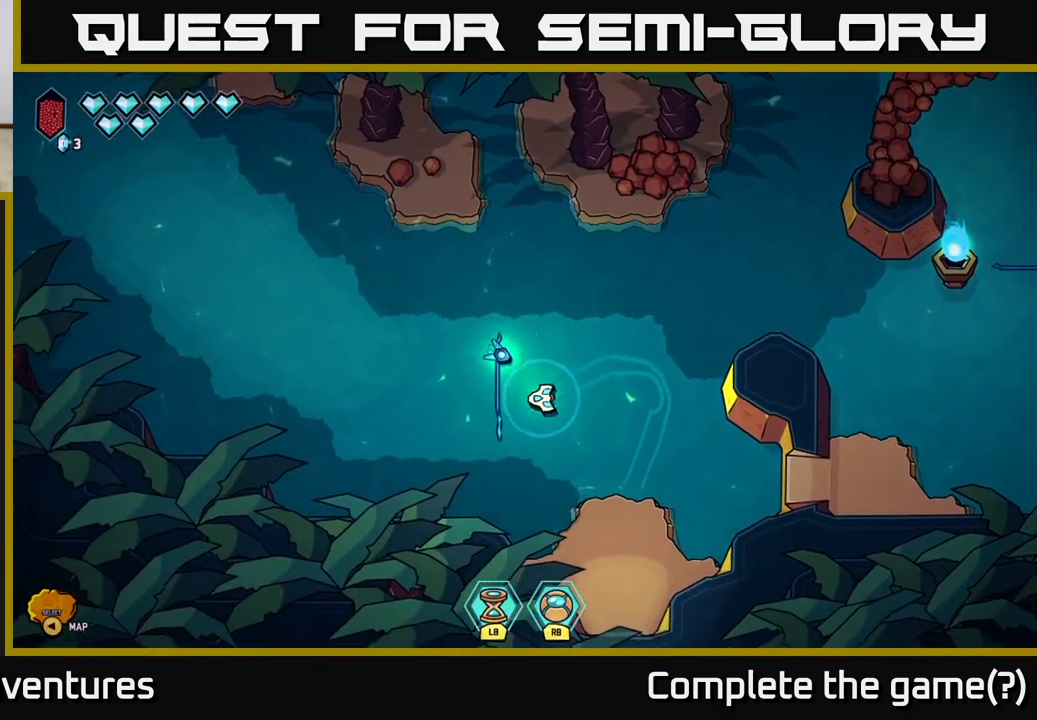
{"buttons": [], "left_stick": "up-left", "right_stick": "center", "events": [[167, "left_stick", "center"], [350, "left_stick", "up-left"]]}
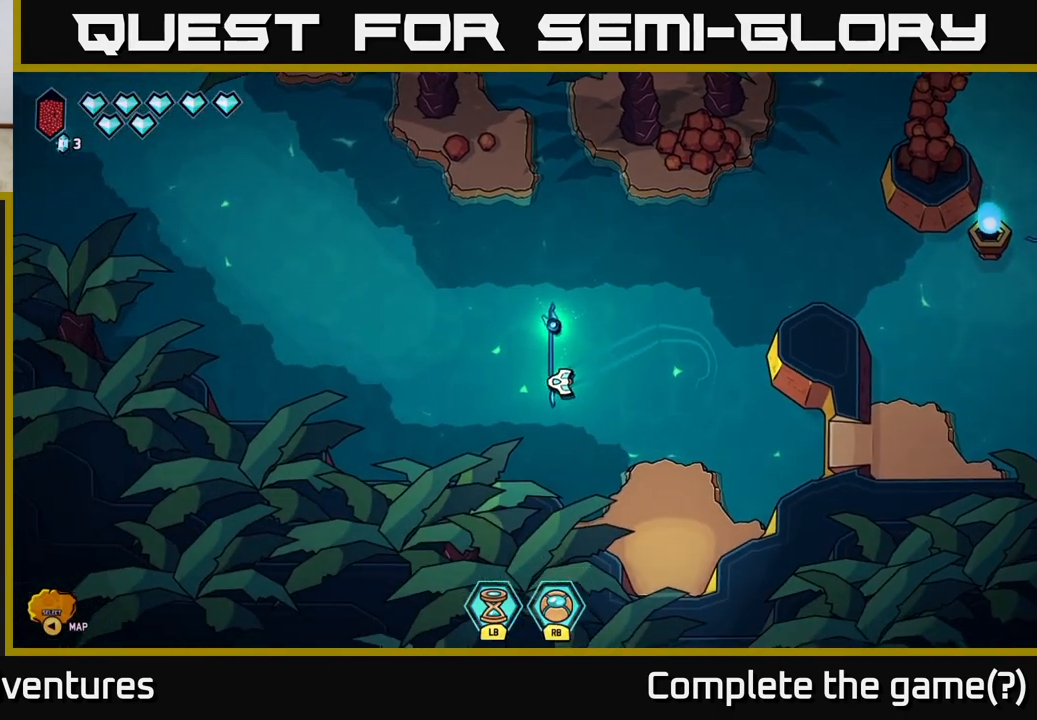
{"buttons": [], "left_stick": "up-left", "right_stick": "center", "events": [[17, "left_stick", "center"], [167, "left_stick", "up-left"]]}
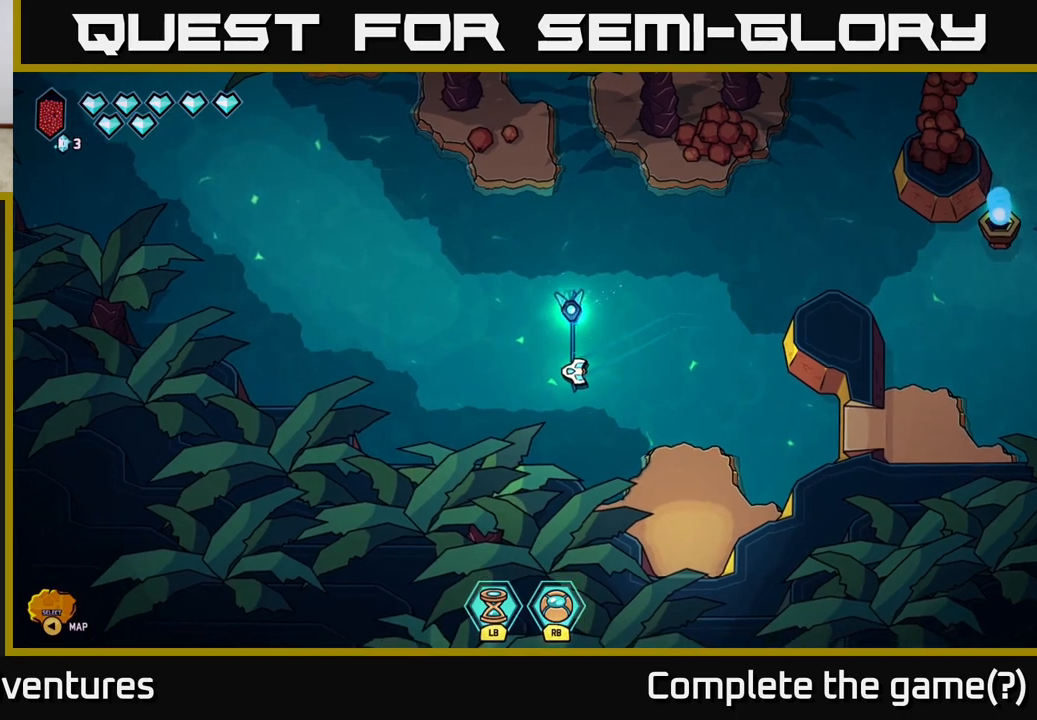
{"buttons": [], "left_stick": "up-left", "right_stick": "center", "events": []}
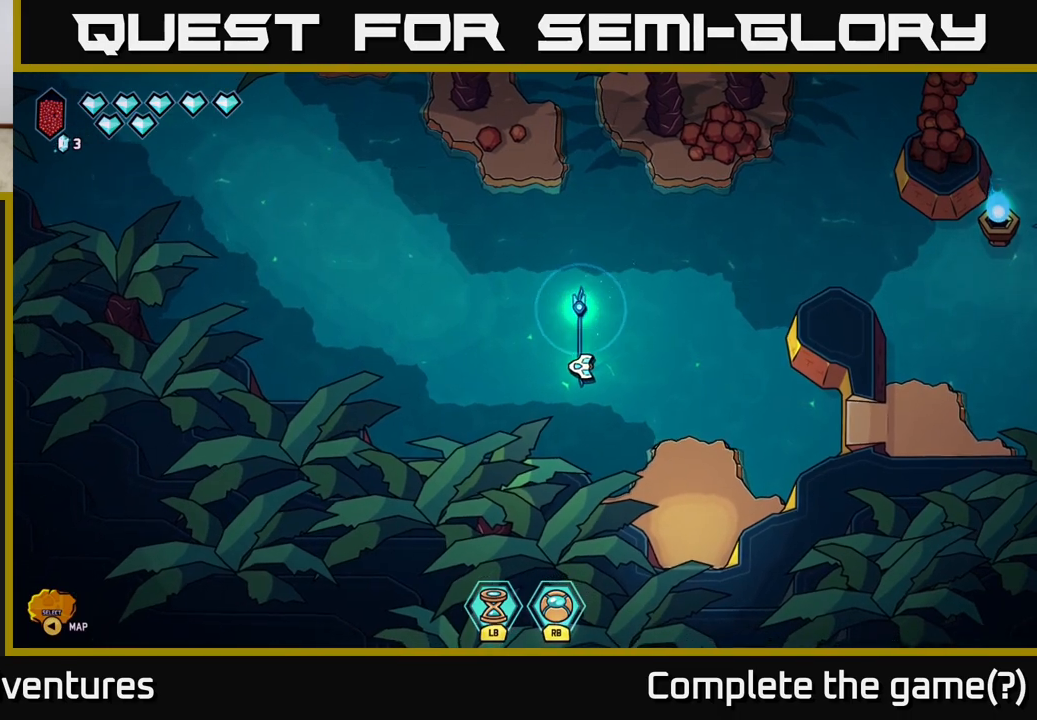
{"buttons": [], "left_stick": "up-left", "right_stick": "center", "events": [[367, "left_stick", "center"], [450, "left_stick", "up-left"]]}
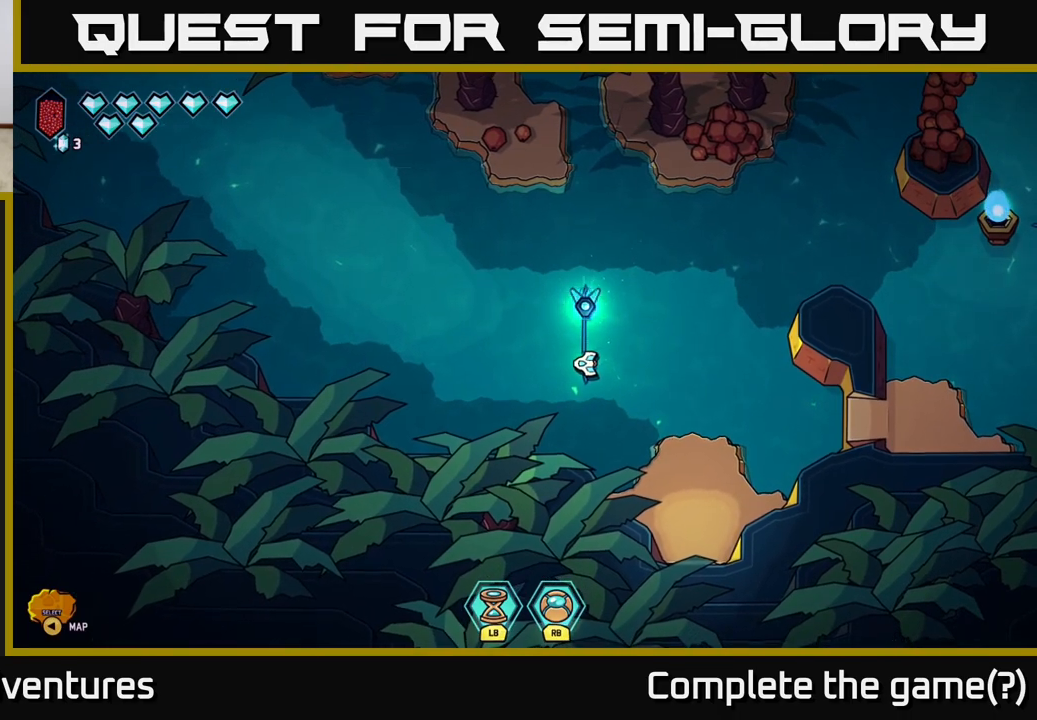
{"buttons": [], "left_stick": "up-left", "right_stick": "center", "events": []}
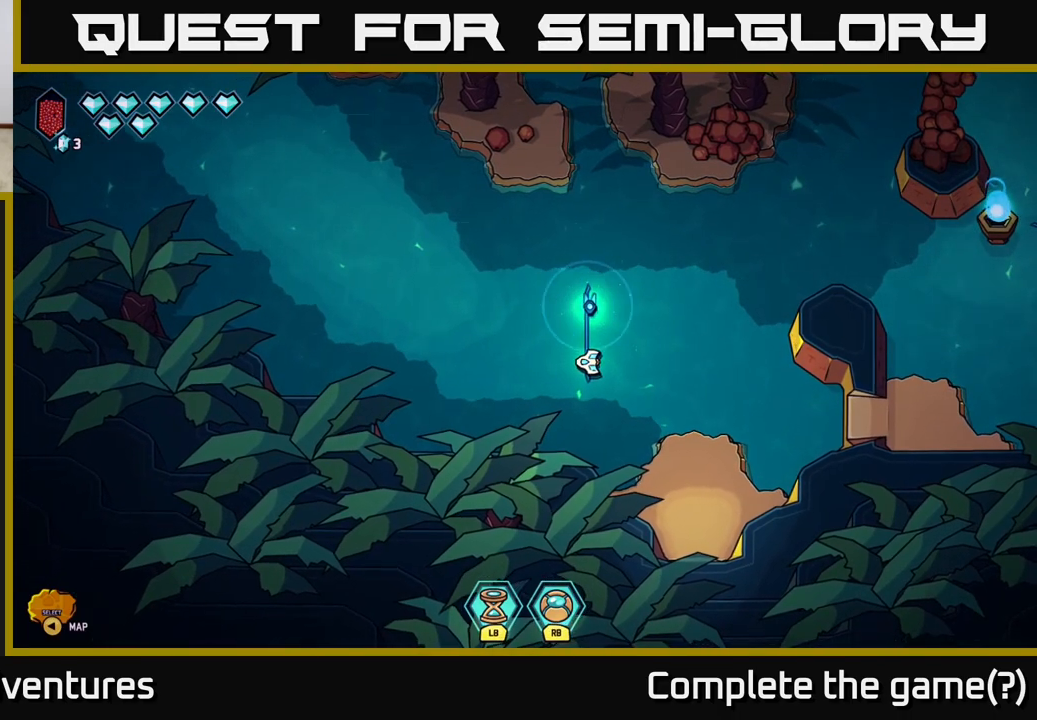
{"buttons": [], "left_stick": "up-left", "right_stick": "center", "events": []}
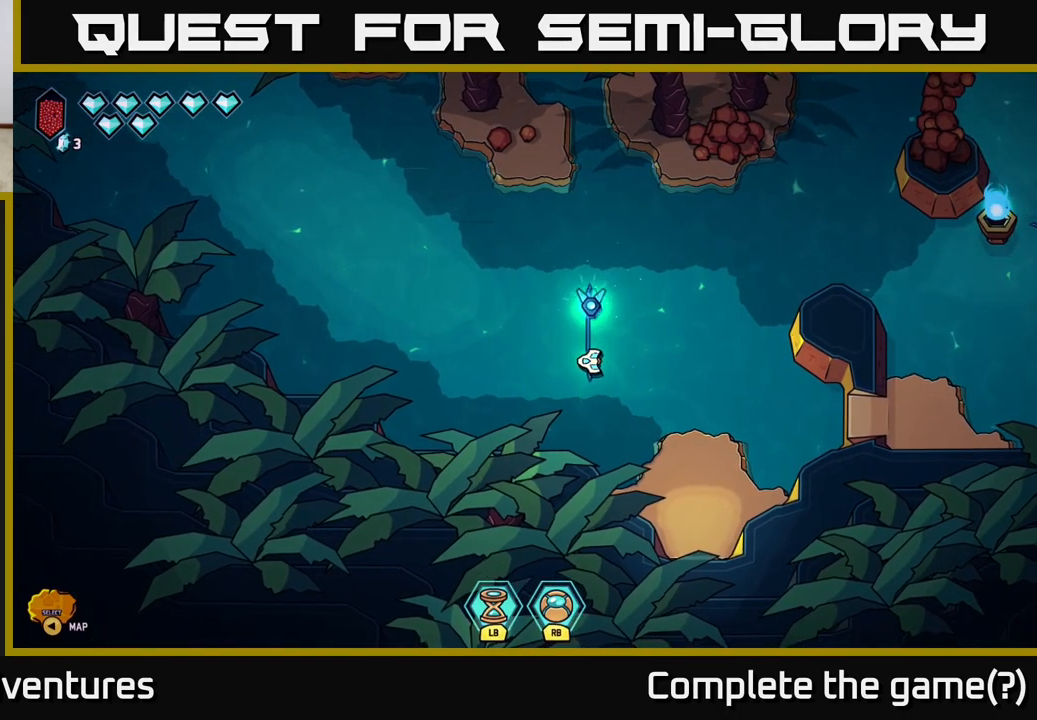
{"buttons": ["L2"], "left_stick": "up-left", "right_stick": "center", "events": [[450, "L2", "down"]]}
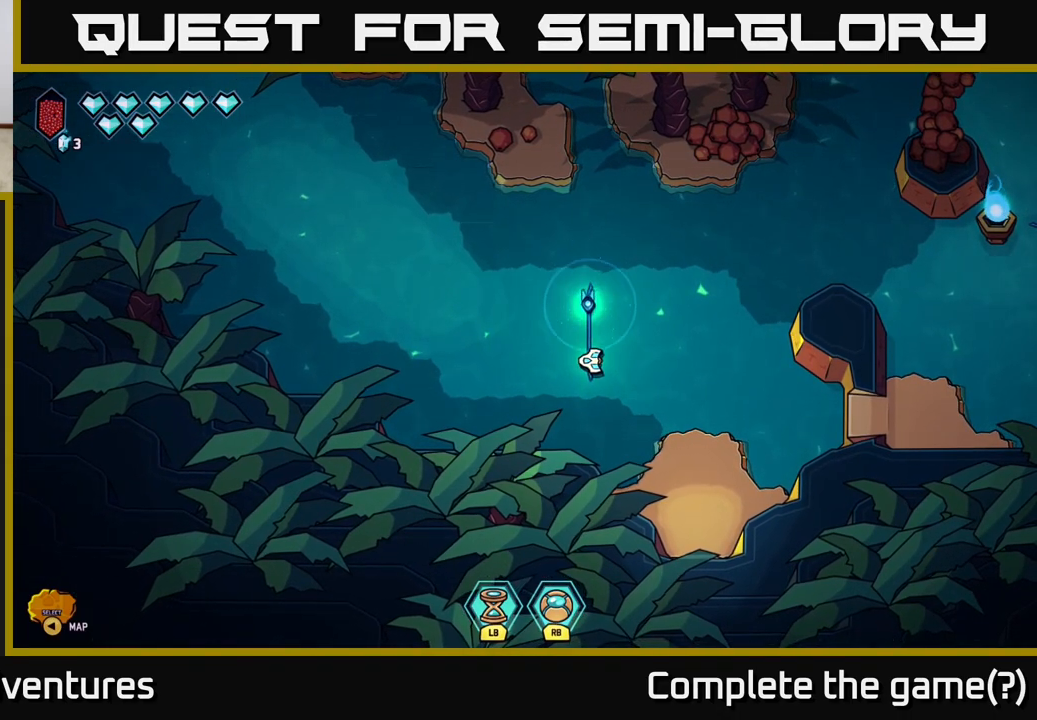
{"buttons": ["L2"], "left_stick": "up-left", "right_stick": "center", "events": []}
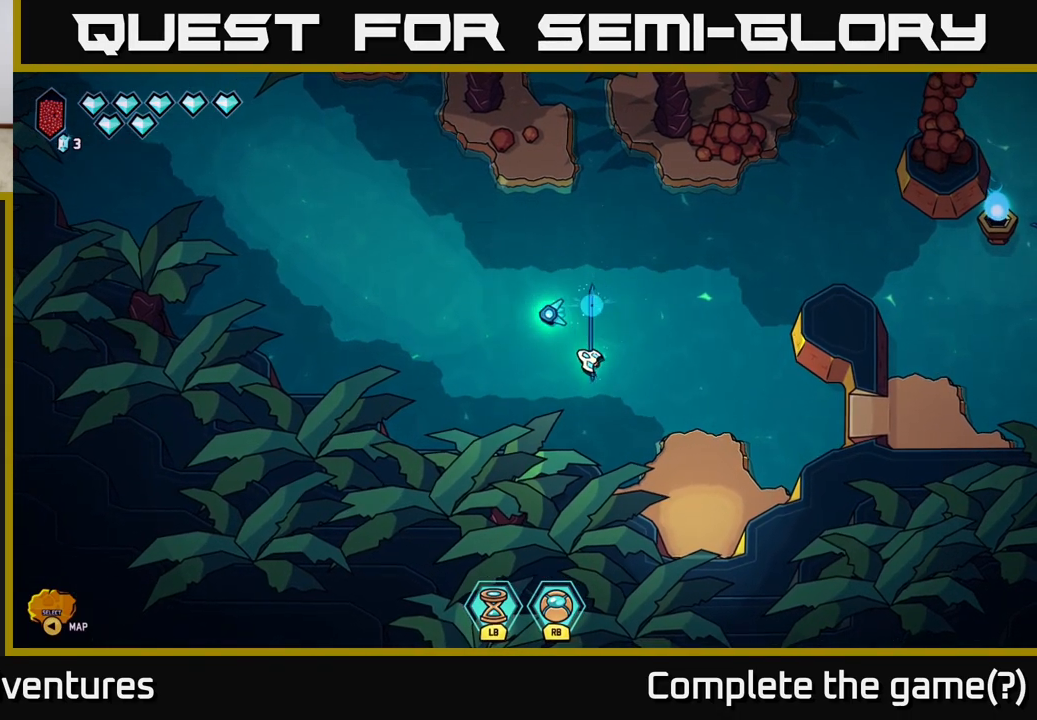
{"buttons": ["L2"], "left_stick": "up-left", "right_stick": "center", "events": []}
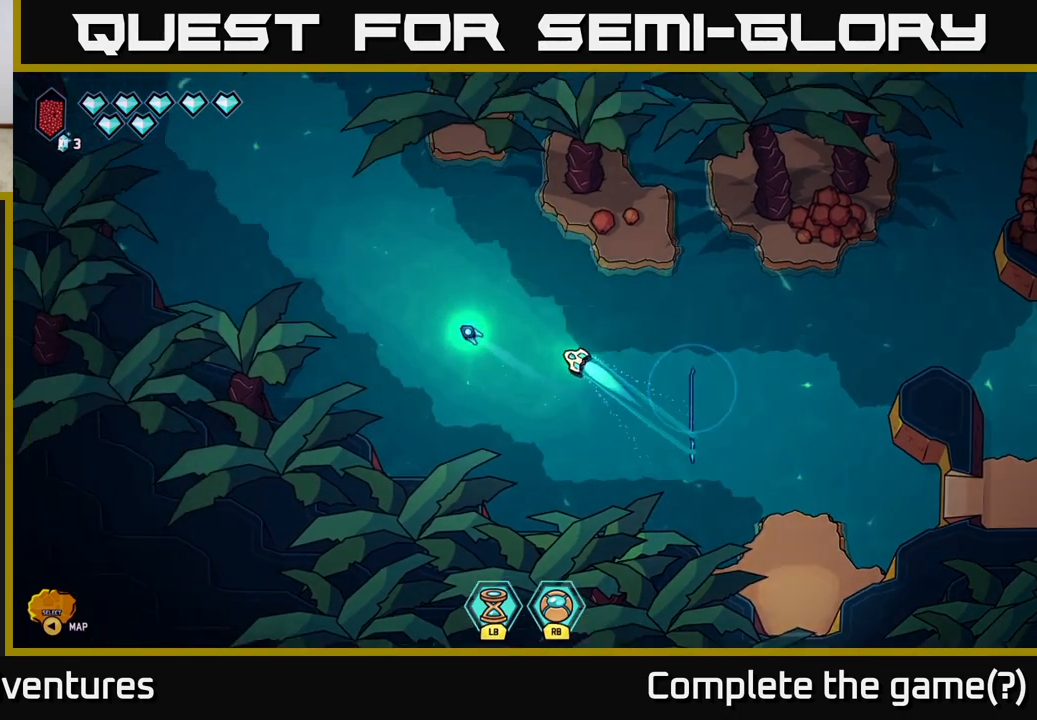
{"buttons": ["L2"], "left_stick": "up-left", "right_stick": "center", "events": []}
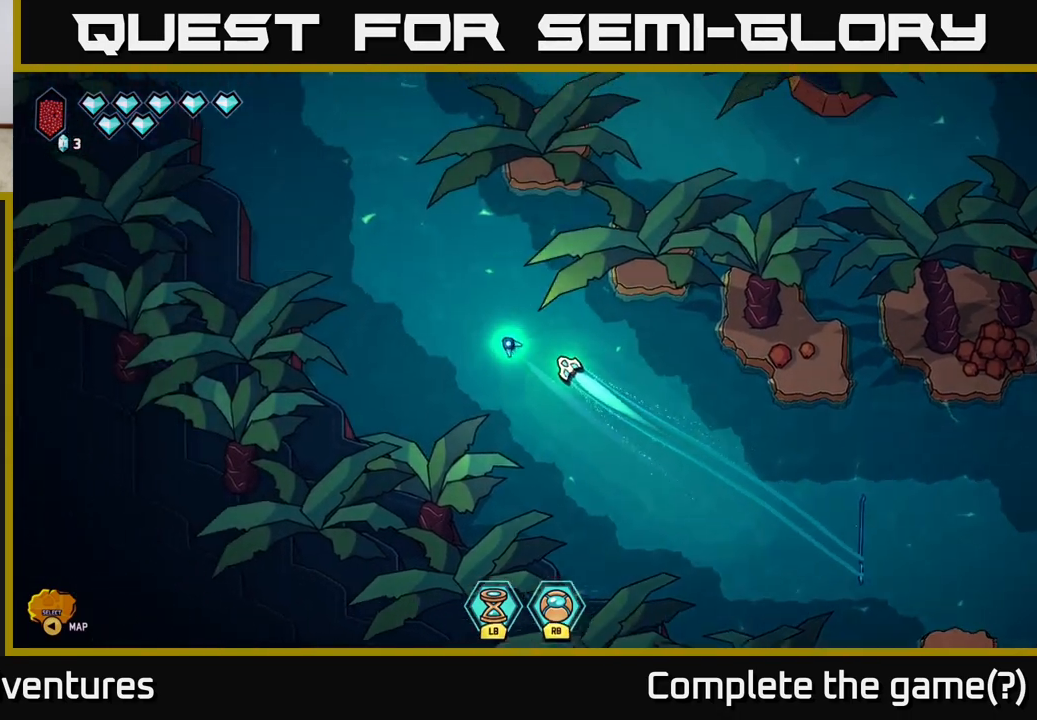
{"buttons": ["L2"], "left_stick": "up", "right_stick": "center", "events": [[150, "left_stick", "up"]]}
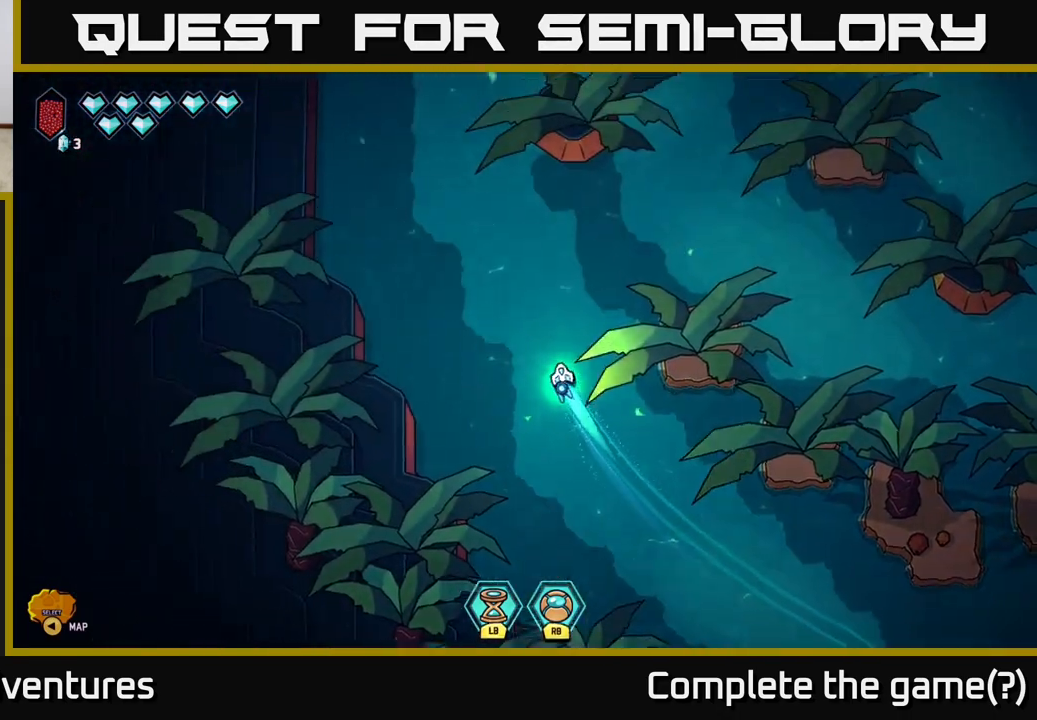
{"buttons": ["L2"], "left_stick": "up-right", "right_stick": "center", "events": [[400, "left_stick", "up-right"]]}